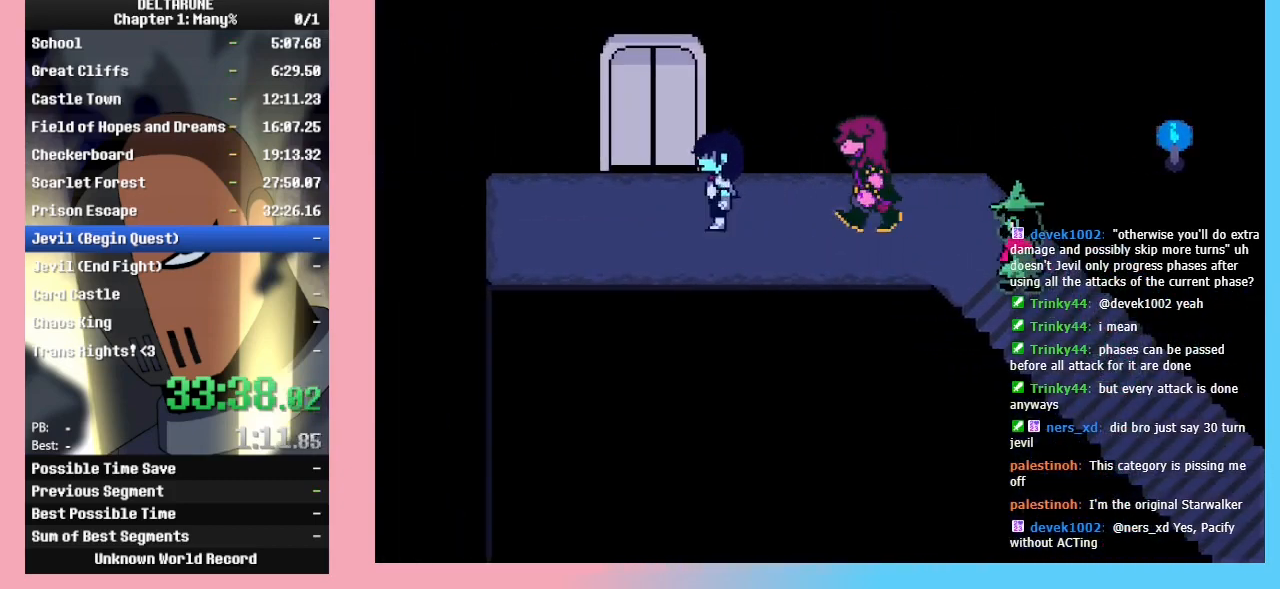
Gameplay with keyboard; each line is a JSON object with the keys held at the frame after it. "events" lists presses ("down") and releases ("up") of "c", "ctrl_l", "ctrl_r", "down", "left", "return", "right", "shift_l", "shift_r", "up", "x" and "z" between this image and that frame as [ms after this image, input, new state], when the widget could be followed in between. No other keys are recorded. Mouse input is not recorded.
{"keys": ["ctrl_l", "shift_l", "up"], "events": [[133, "up", "down"], [200, "left", "up"]]}
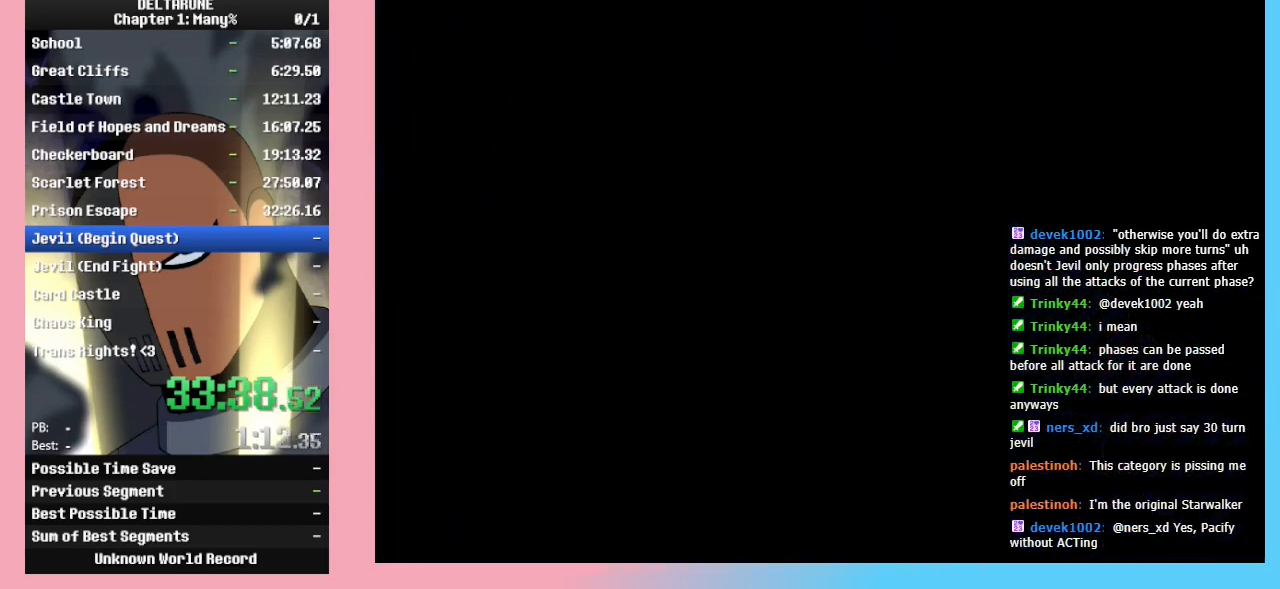
{"keys": ["ctrl_l", "shift_l", "up"], "events": []}
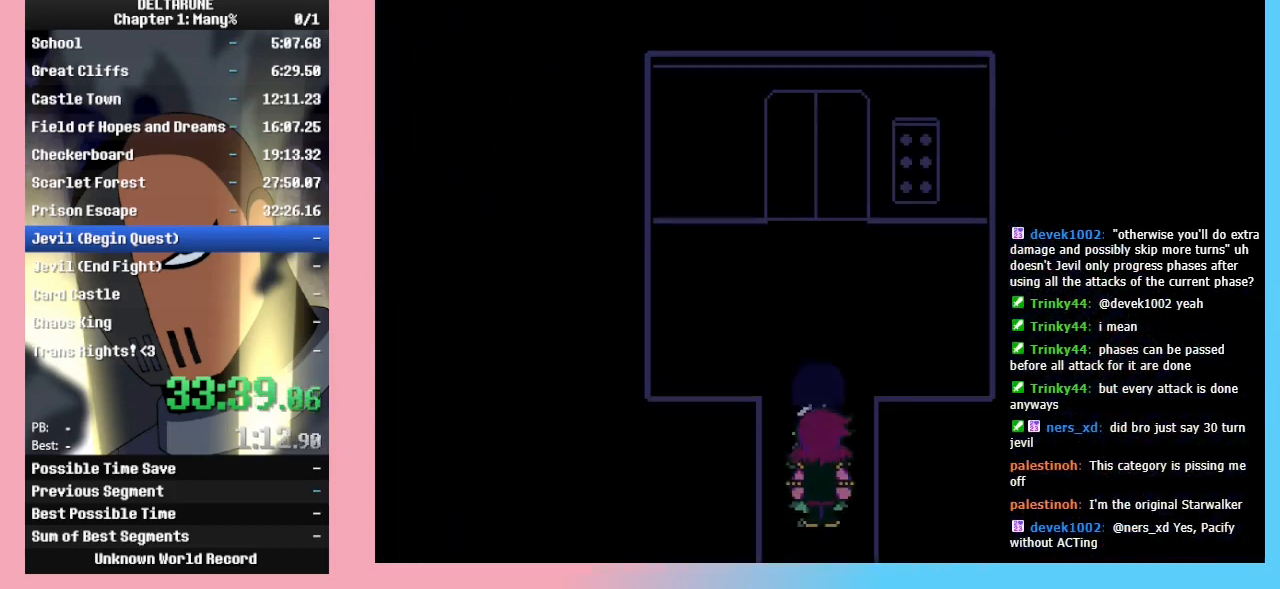
{"keys": ["ctrl_l", "shift_l", "up"], "events": [[267, "right", "down"], [500, "right", "up"]]}
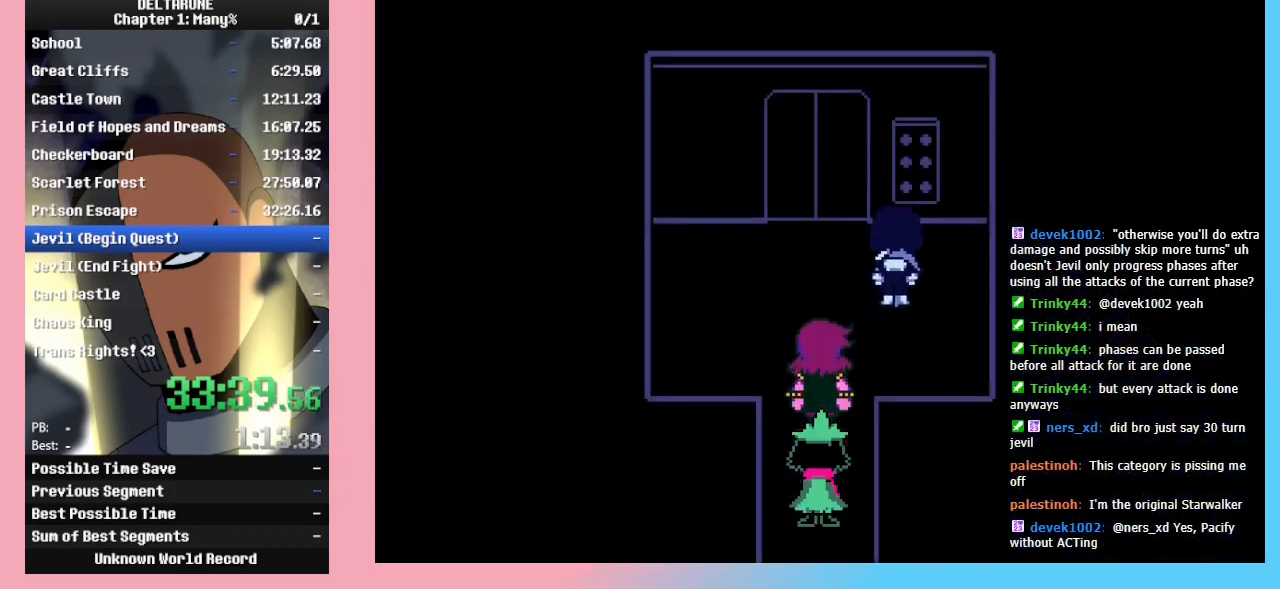
{"keys": ["ctrl_l", "shift_l"], "events": [[100, "z", "down"], [200, "up", "up"], [200, "z", "up"]]}
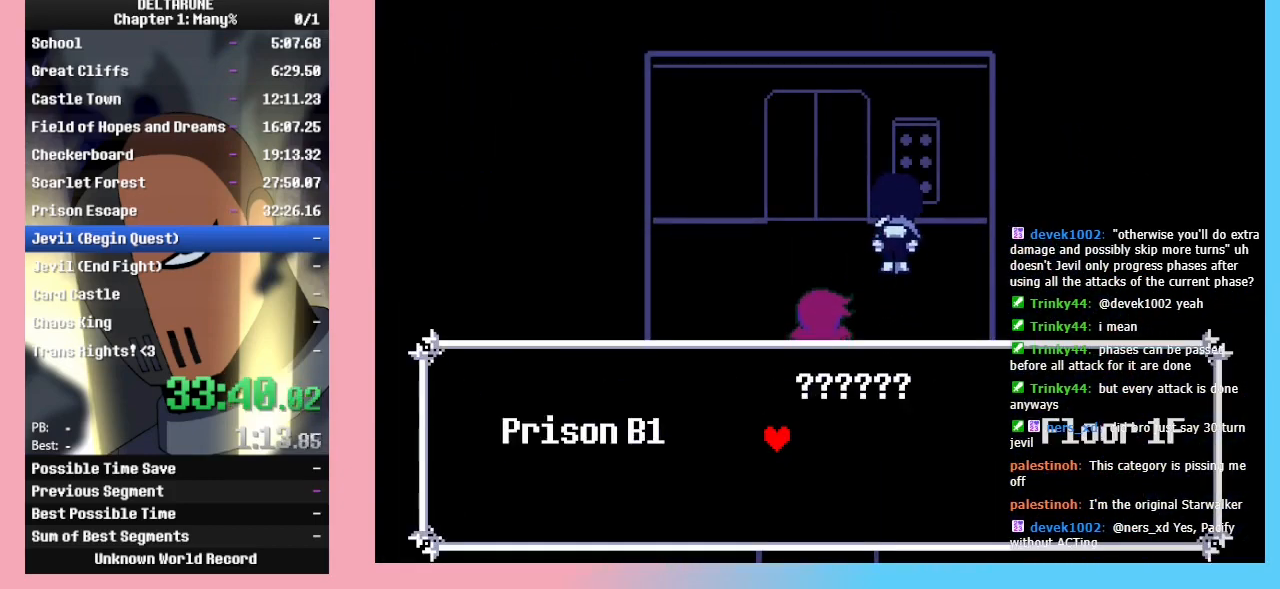
{"keys": ["ctrl_l", "down", "shift_l"], "events": [[333, "right", "down"], [400, "right", "up"], [400, "z", "down"], [433, "z", "up"], [500, "down", "down"]]}
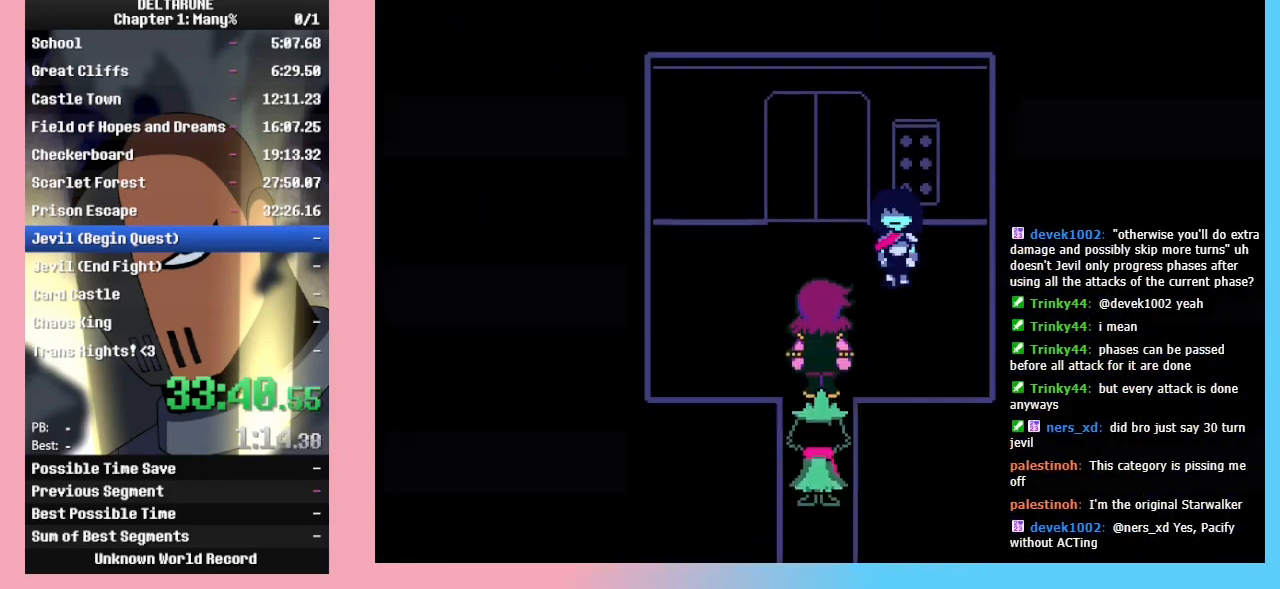
{"keys": ["ctrl_l", "down", "left", "shift_l"], "events": [[67, "left", "down"]]}
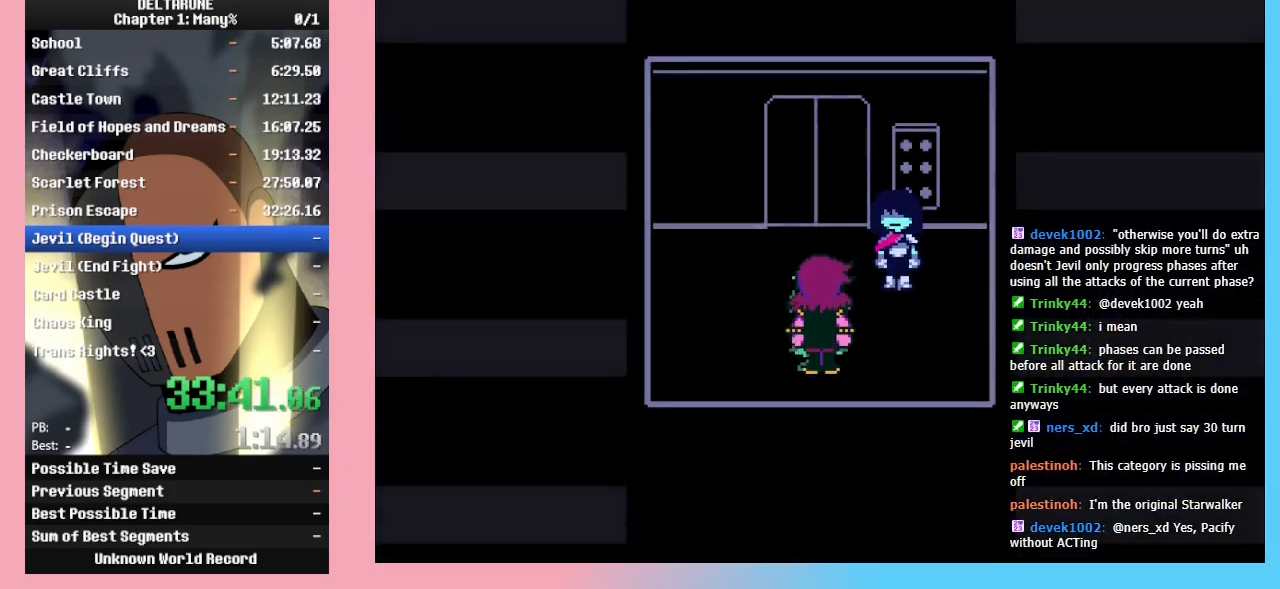
{"keys": ["ctrl_l", "down", "left", "shift_l"], "events": []}
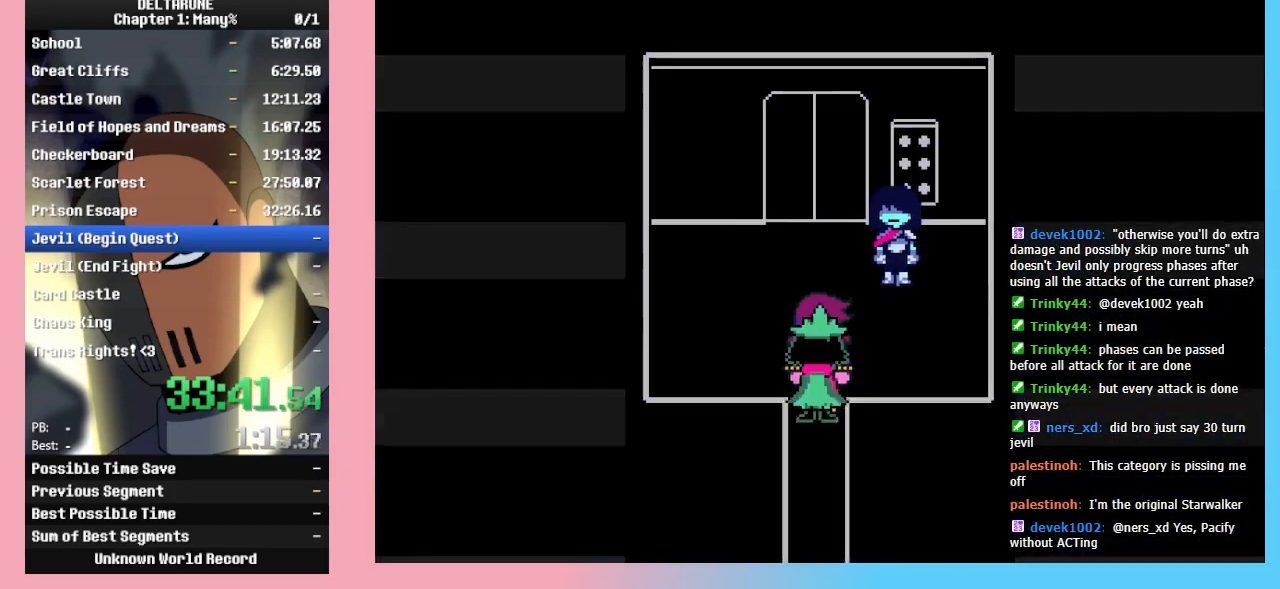
{"keys": ["ctrl_l", "down", "left", "shift_l"], "events": []}
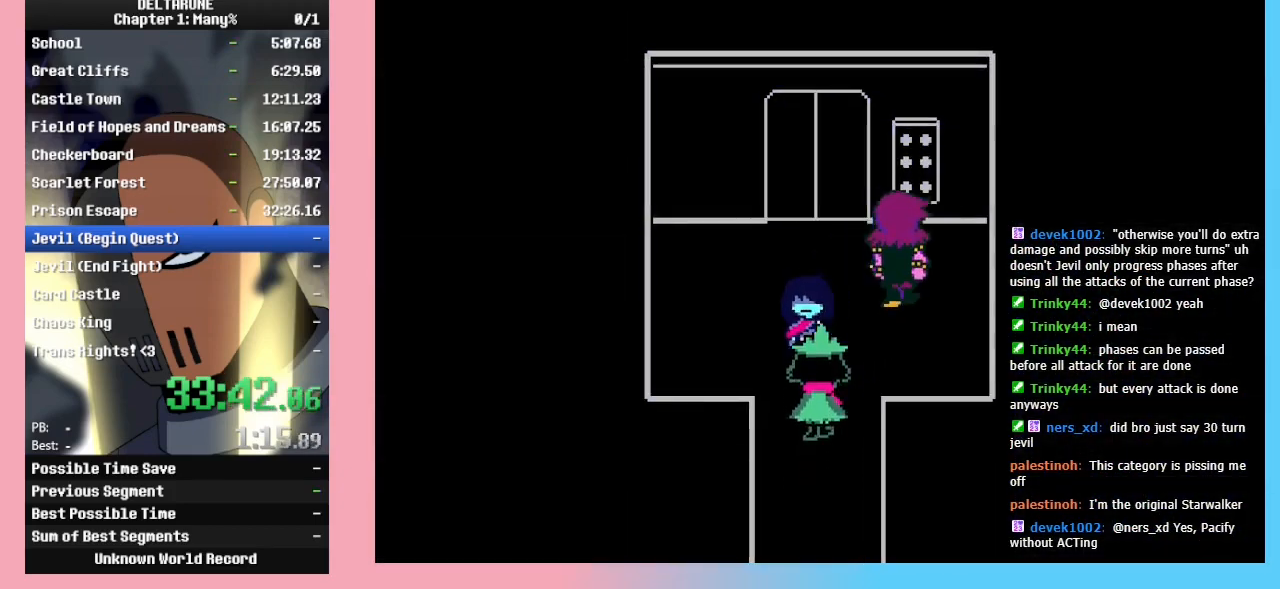
{"keys": ["ctrl_l", "down", "shift_l"], "events": [[100, "left", "up"]]}
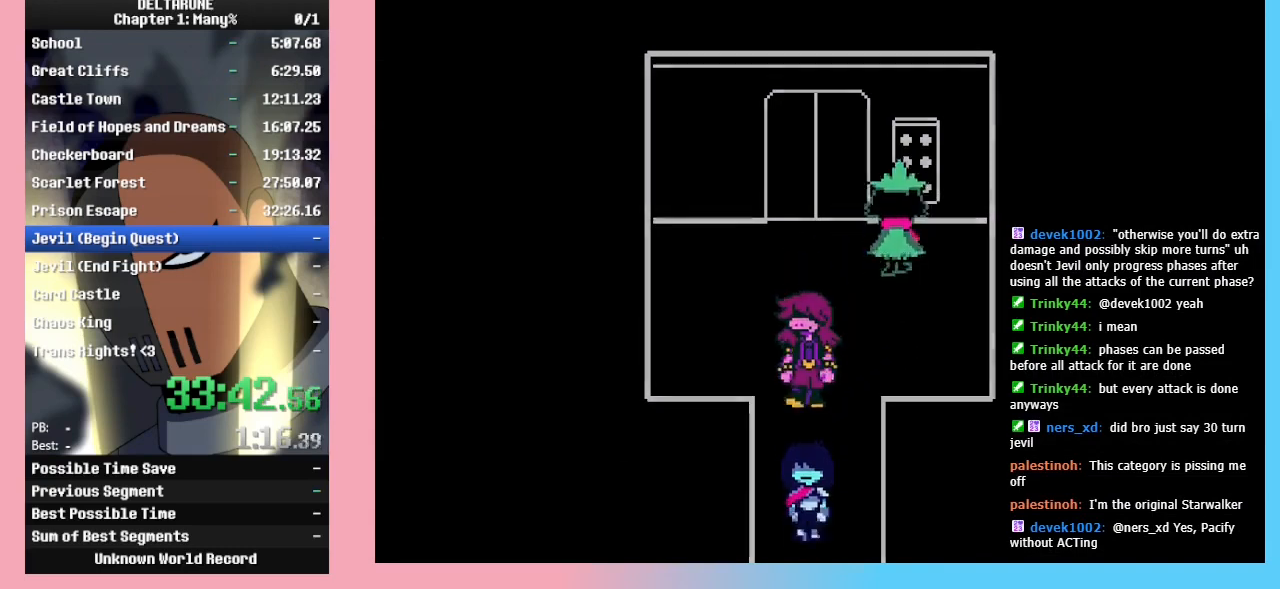
{"keys": ["ctrl_l", "down", "left", "shift_l"], "events": [[200, "left", "down"], [233, "down", "up"], [500, "down", "down"]]}
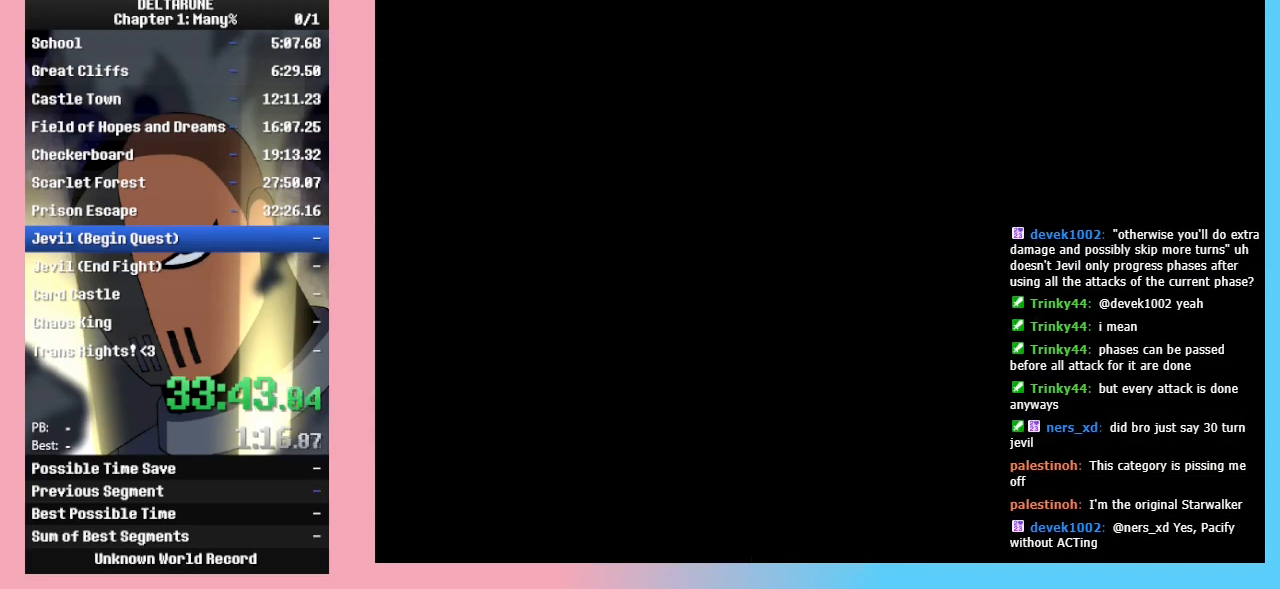
{"keys": ["ctrl_l", "left", "shift_l"], "events": [[233, "down", "up"]]}
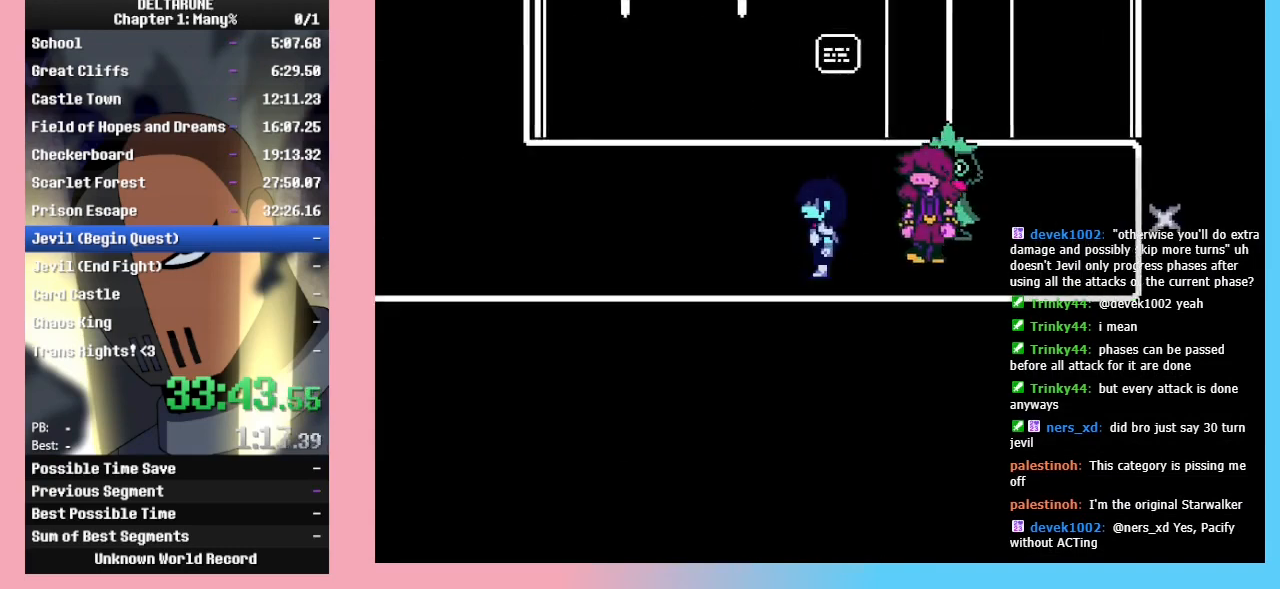
{"keys": ["ctrl_l", "left", "shift_l"], "events": []}
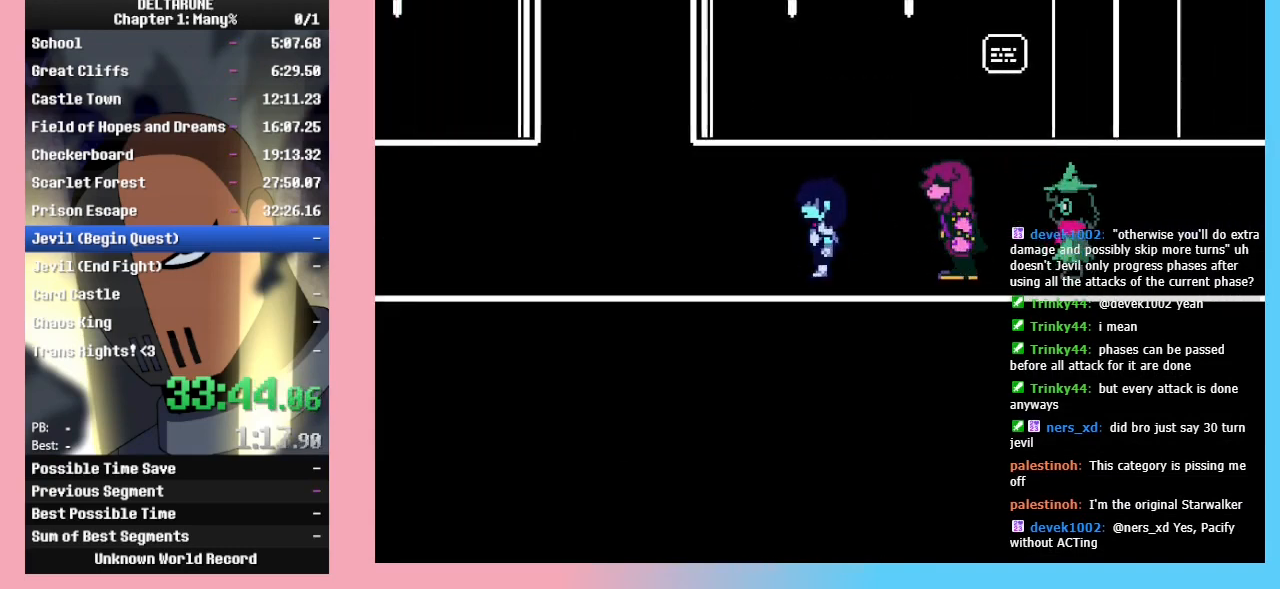
{"keys": ["ctrl_l", "left", "shift_l"], "events": []}
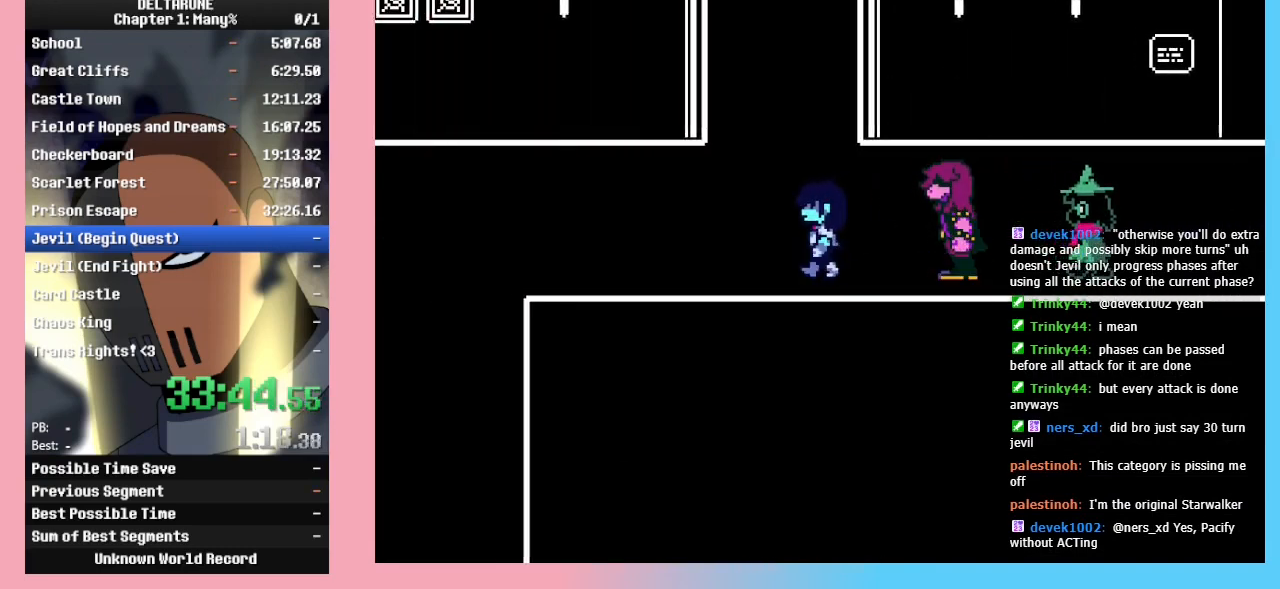
{"keys": ["ctrl_l", "left", "shift_l"], "events": []}
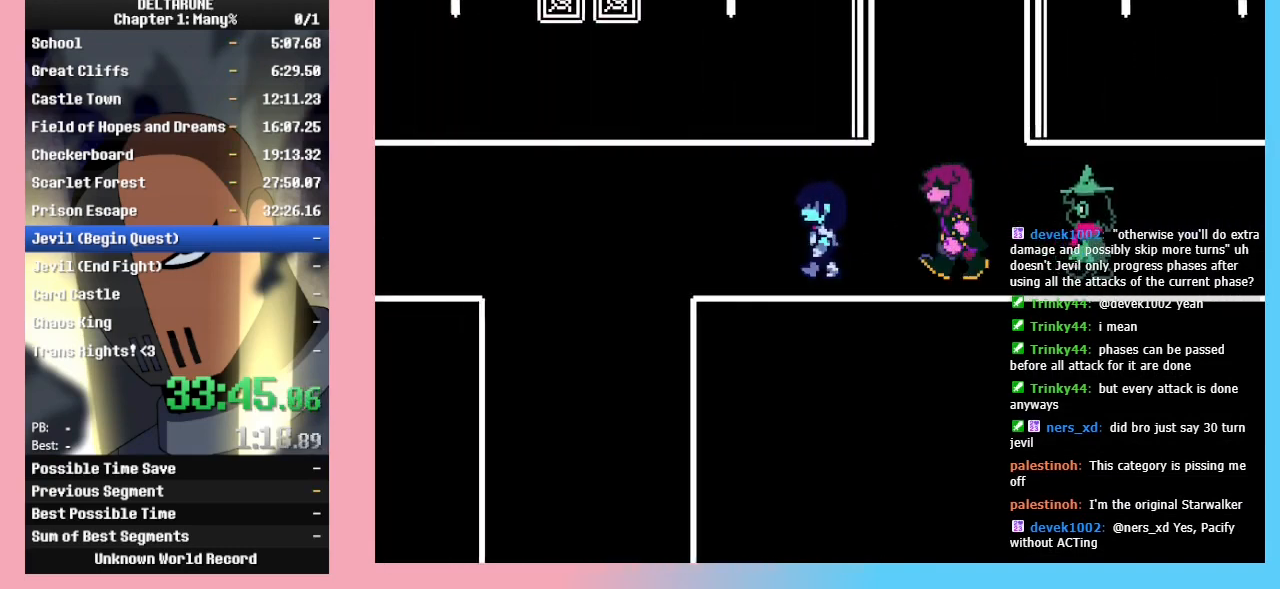
{"keys": ["ctrl_l", "down", "left", "shift_l"], "events": [[400, "down", "down"]]}
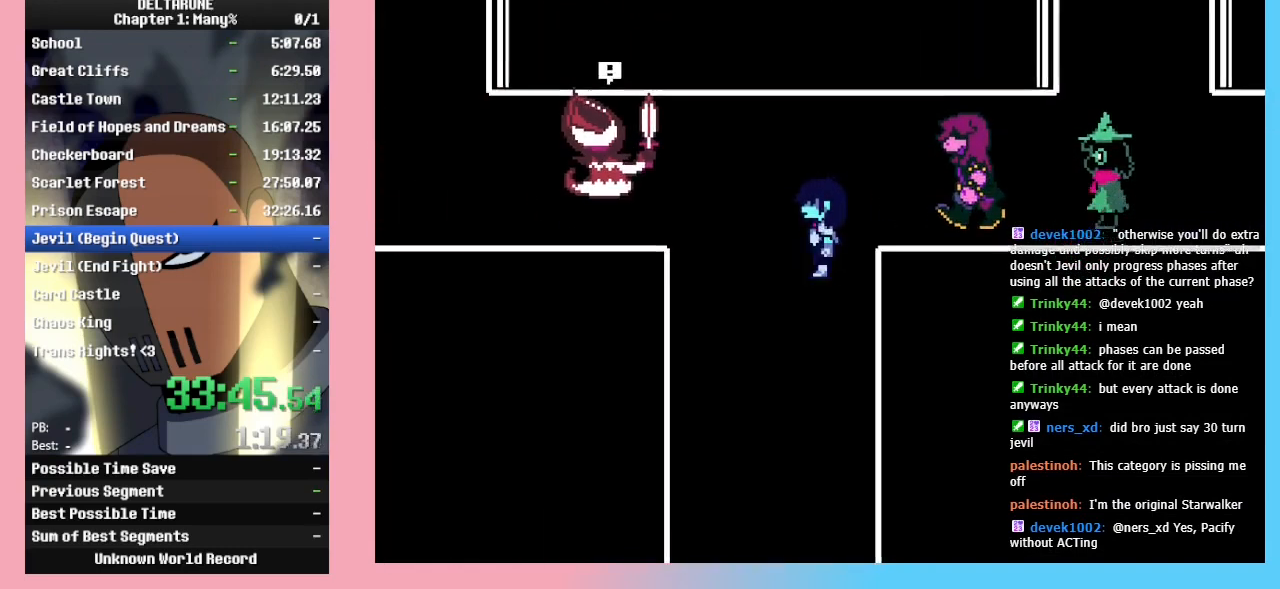
{"keys": ["ctrl_l", "down", "shift_l"], "events": [[67, "left", "up"]]}
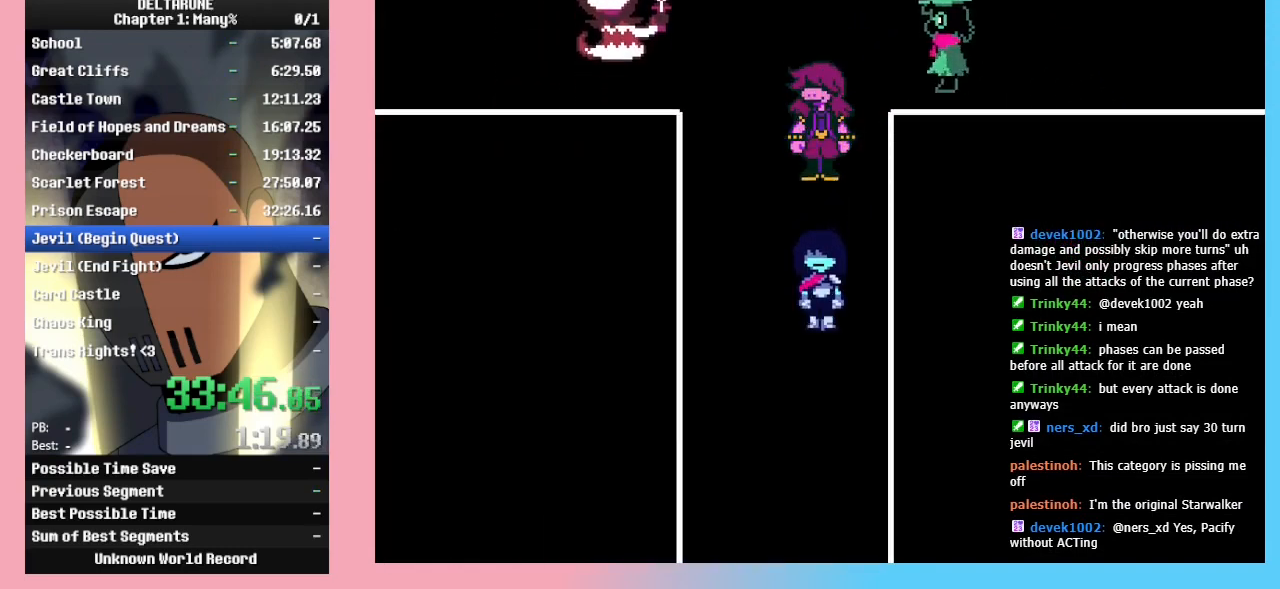
{"keys": ["ctrl_l", "down", "shift_l"], "events": []}
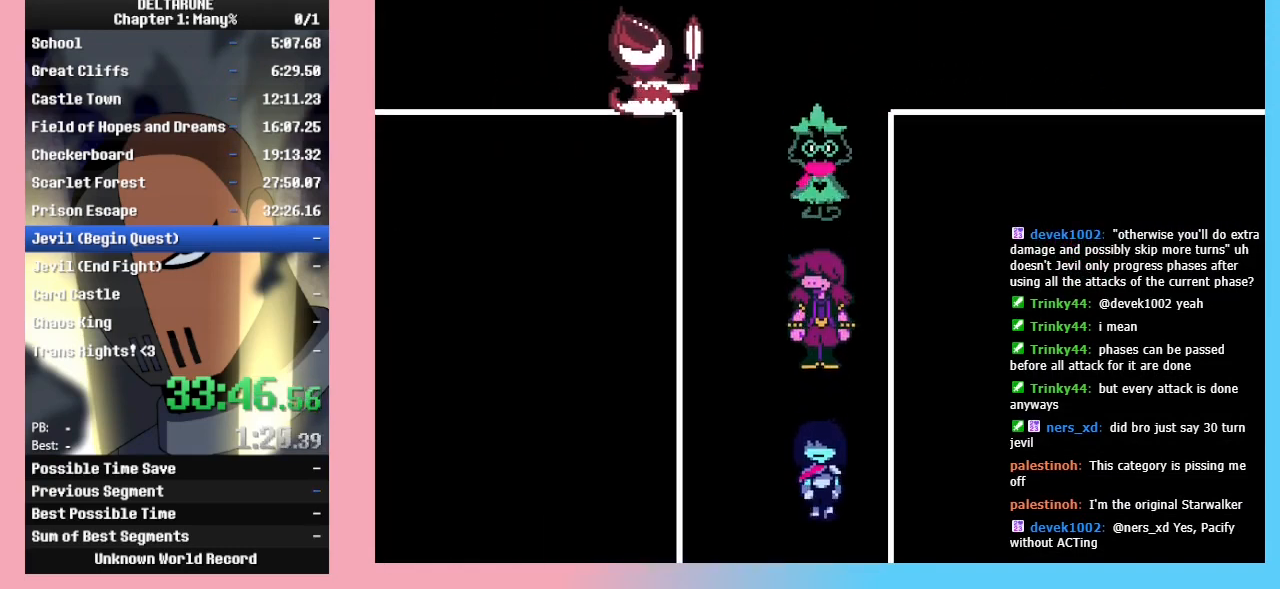
{"keys": ["ctrl_l", "down", "shift_l"], "events": []}
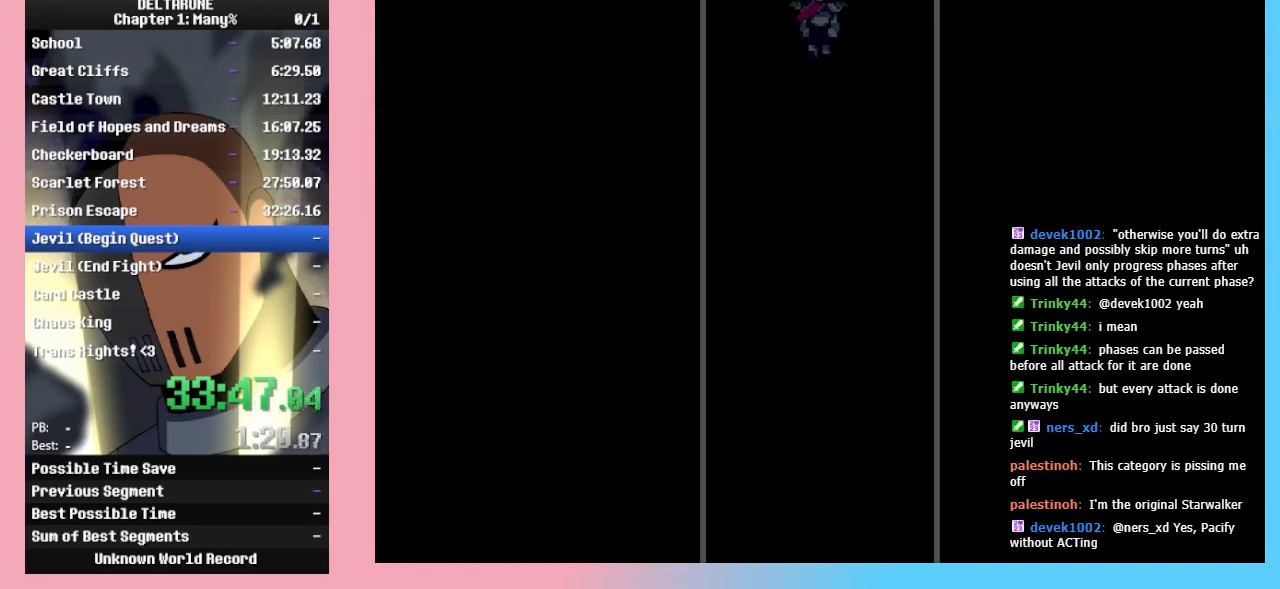
{"keys": ["ctrl_l", "down", "shift_l"], "events": []}
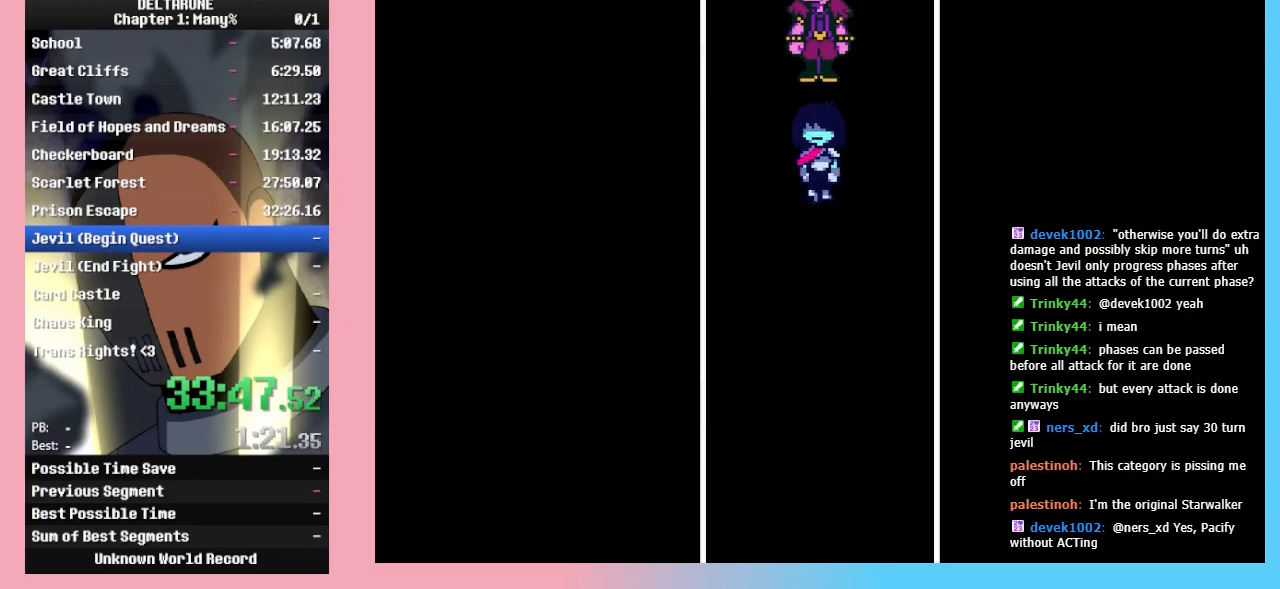
{"keys": ["ctrl_l", "down", "shift_l"], "events": []}
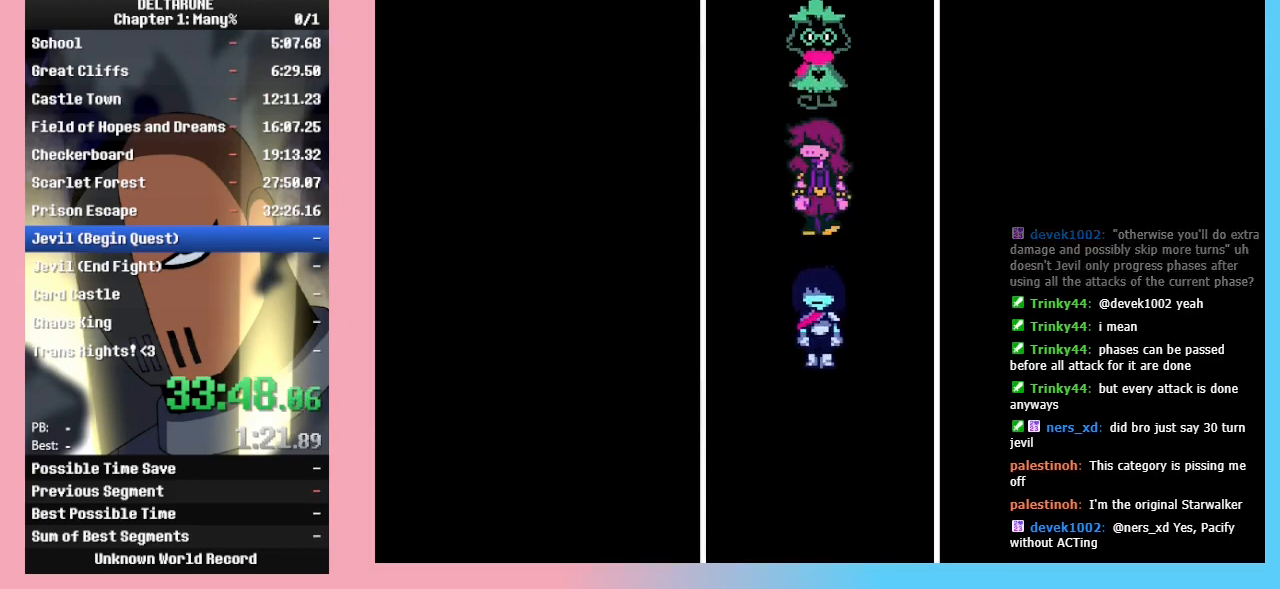
{"keys": ["ctrl_l", "down", "shift_l"], "events": []}
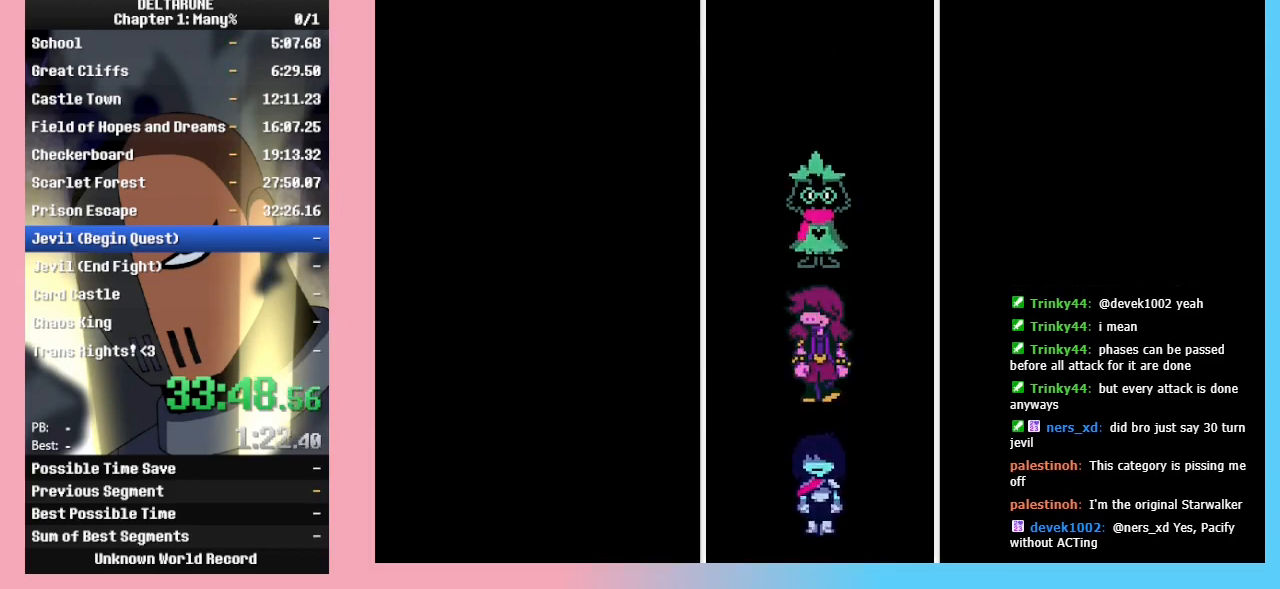
{"keys": ["ctrl_l", "down", "shift_l"], "events": []}
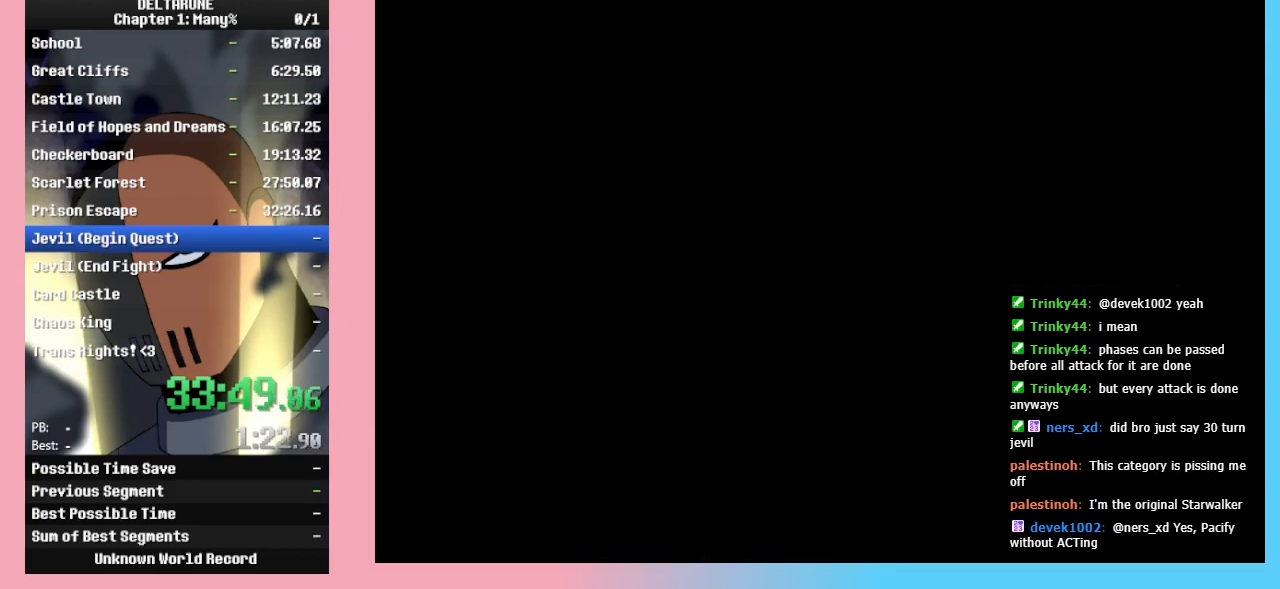
{"keys": ["ctrl_l", "down", "shift_l"], "events": []}
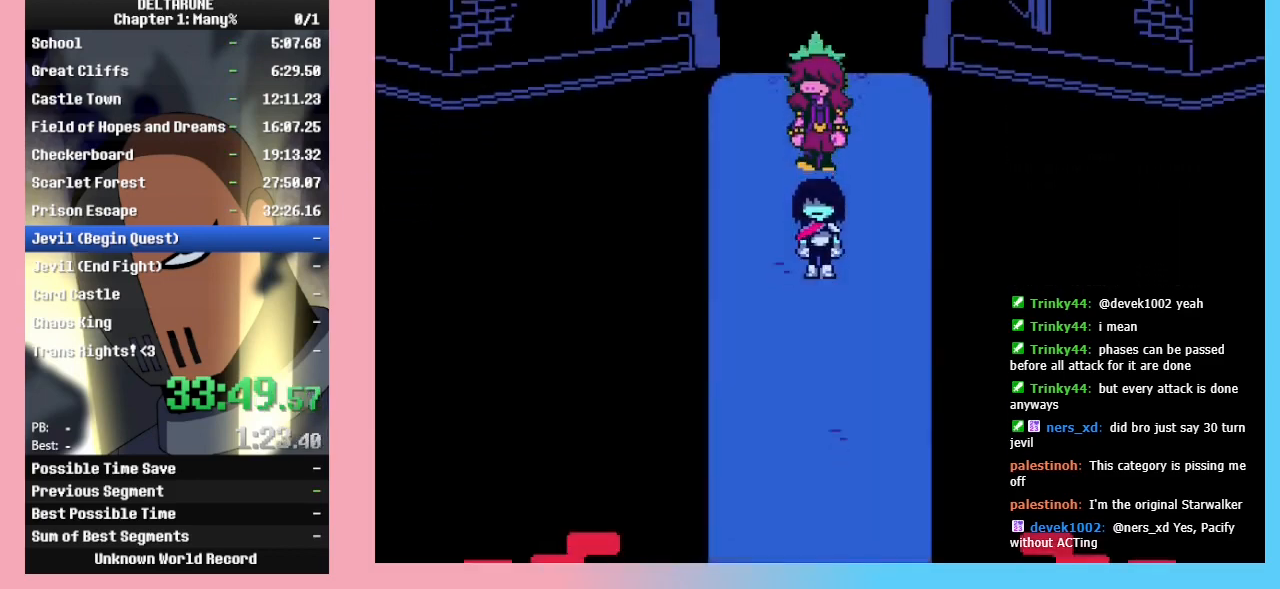
{"keys": ["ctrl_l", "down", "shift_l"], "events": []}
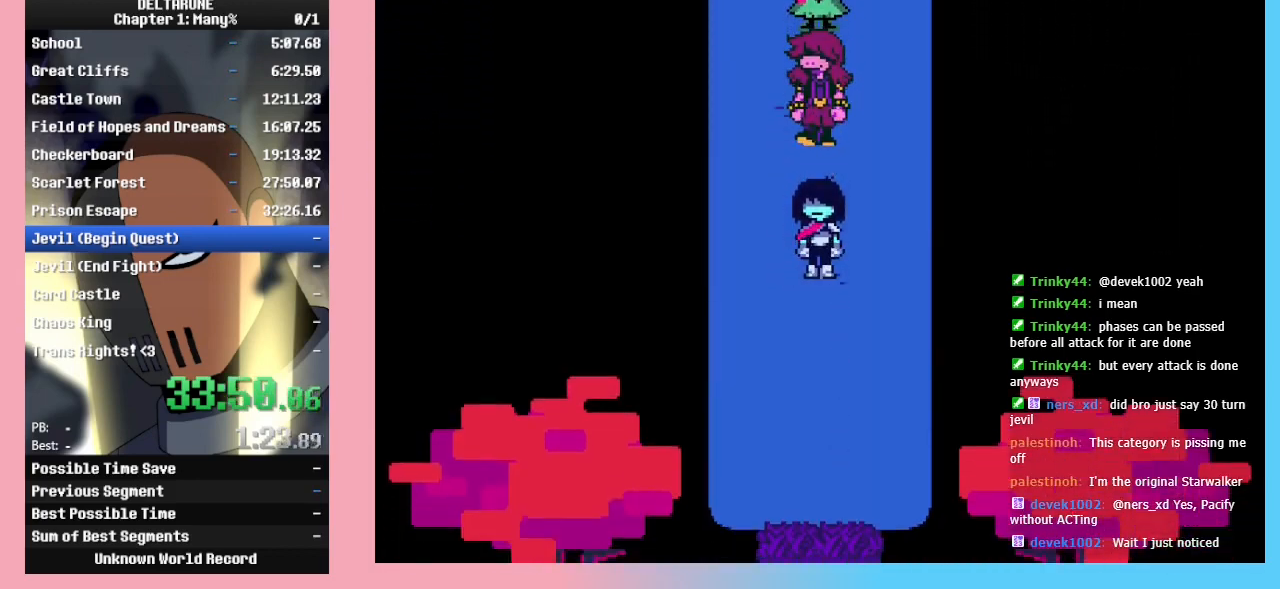
{"keys": ["ctrl_l", "down", "shift_l"], "events": []}
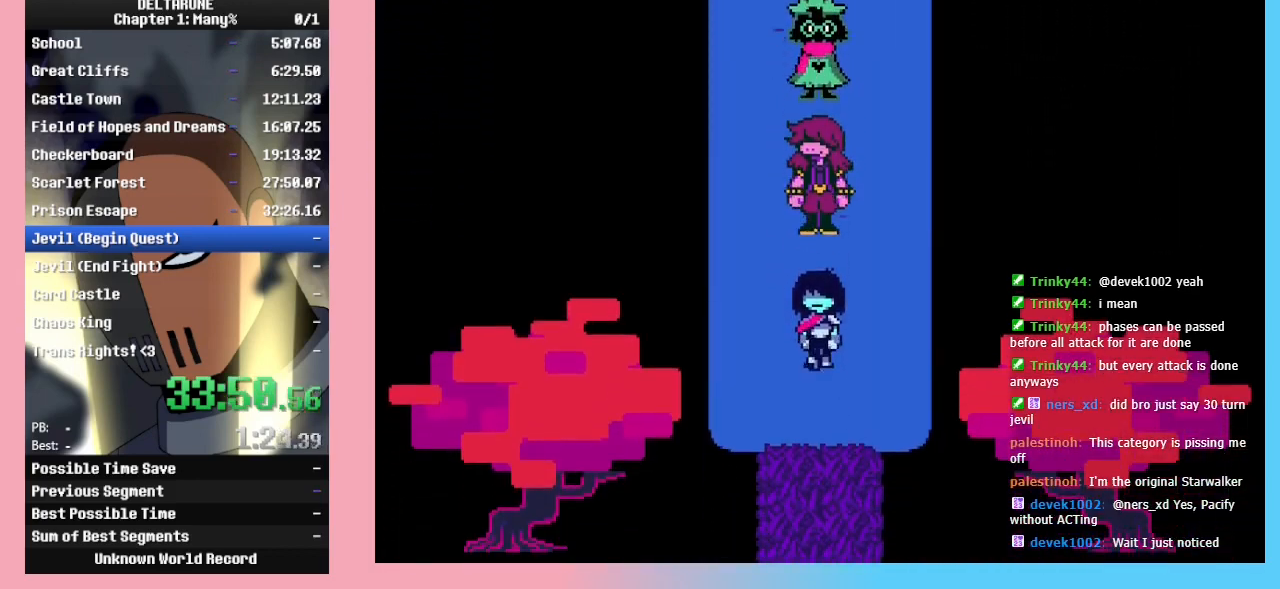
{"keys": ["ctrl_l", "down", "shift_l"], "events": []}
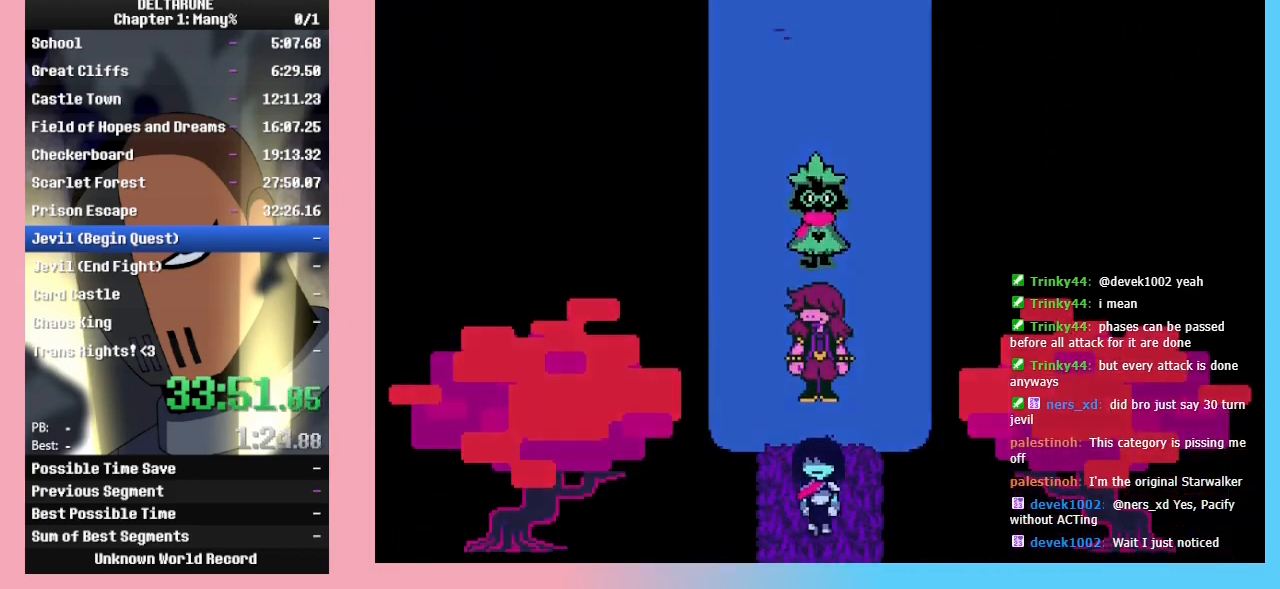
{"keys": ["ctrl_l", "left", "shift_l"], "events": [[167, "left", "down"], [233, "down", "up"]]}
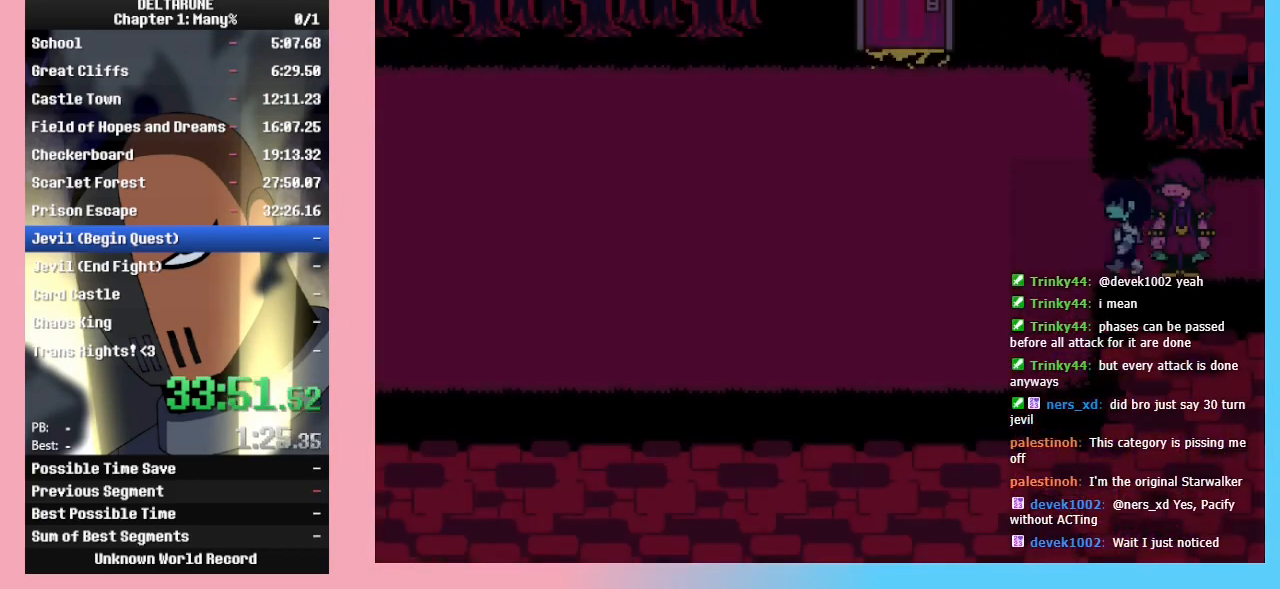
{"keys": ["ctrl_l", "left", "shift_l", "up"], "events": [[267, "up", "down"]]}